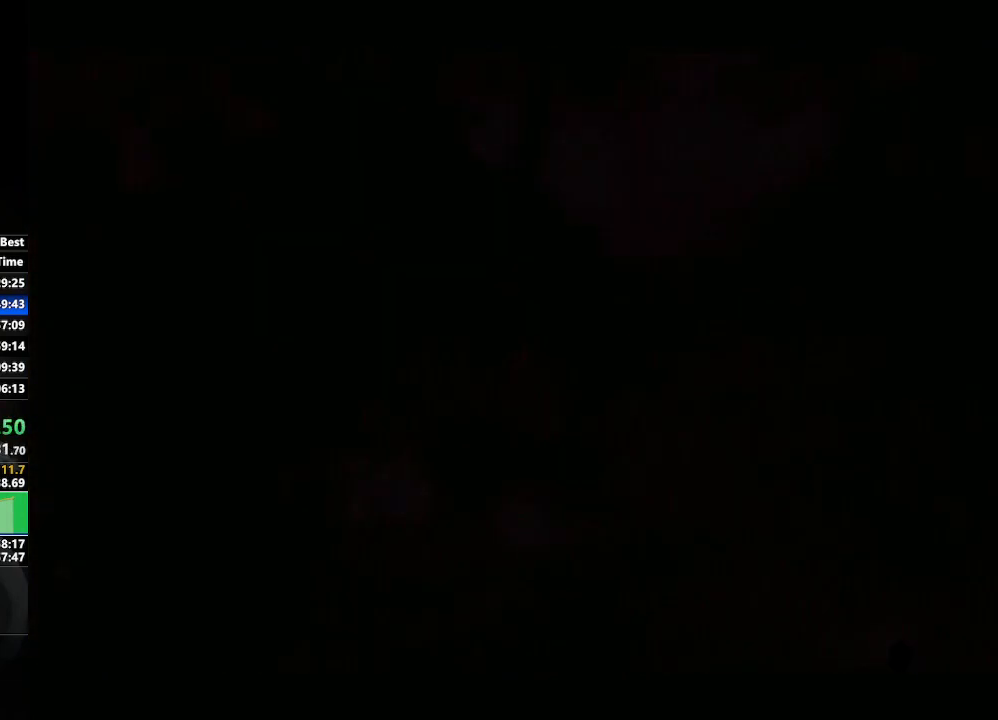
Gameplay with a controller (Nintendo layout); each line is a JSON object with the inputs held at the frame after it. "events" lists button and stick changes between this image and that frame as [ms after this image, input, new state], when the widget could be followed in between. Not read: L3 R3.
{"buttons": [], "left_stick": "center", "right_stick": "center", "events": [[267, "left_stick", "center"]]}
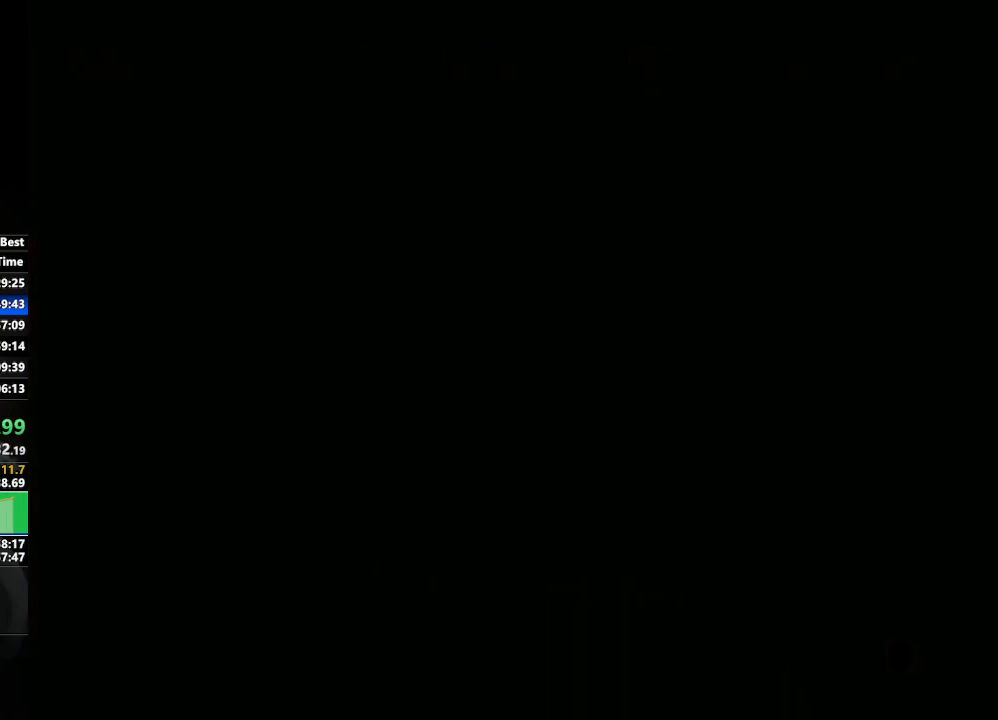
{"buttons": [], "left_stick": "center", "right_stick": "center", "events": []}
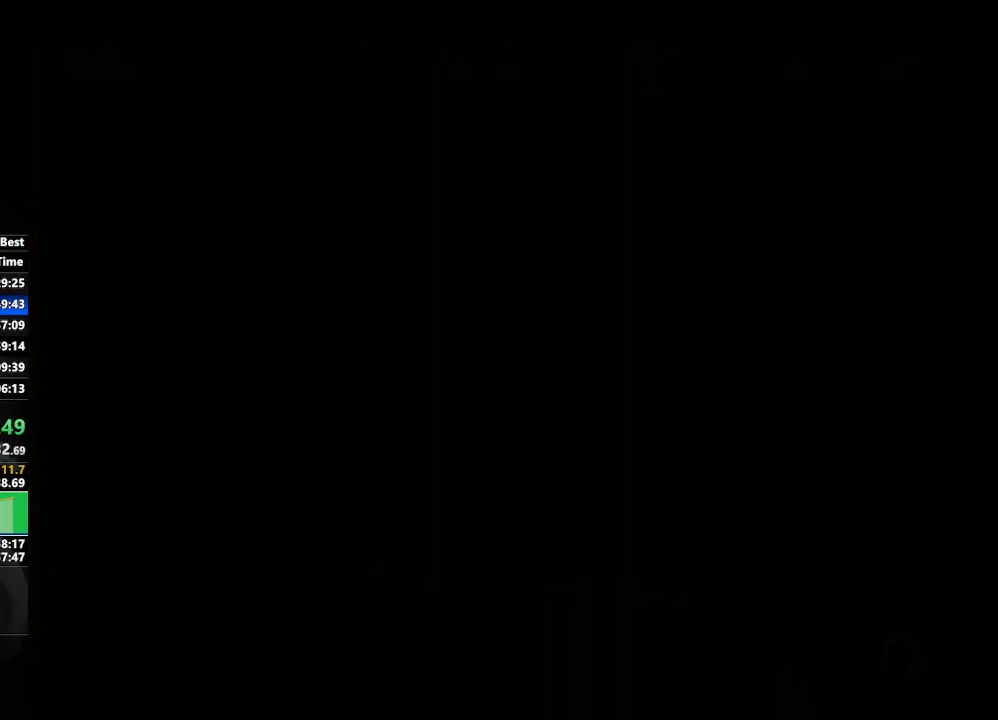
{"buttons": [], "left_stick": "down-right", "right_stick": "center", "events": [[33, "left_stick", "left"], [183, "left_stick", "down-left"], [300, "left_stick", "center"], [483, "left_stick", "down-right"]]}
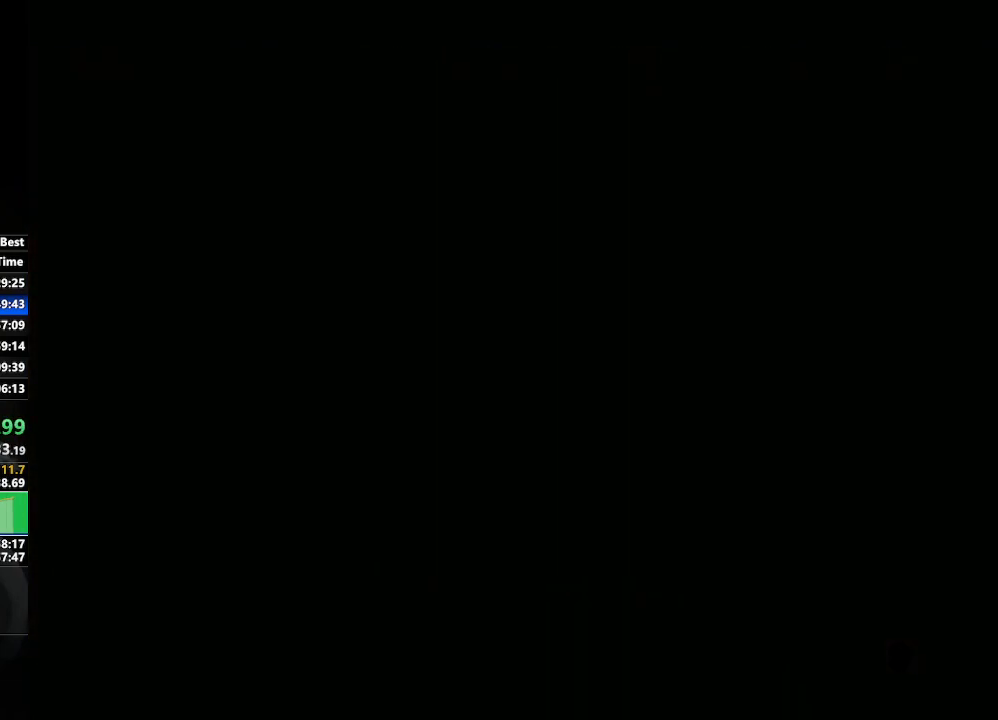
{"buttons": [], "left_stick": "center", "right_stick": "center", "events": [[250, "left_stick", "center"]]}
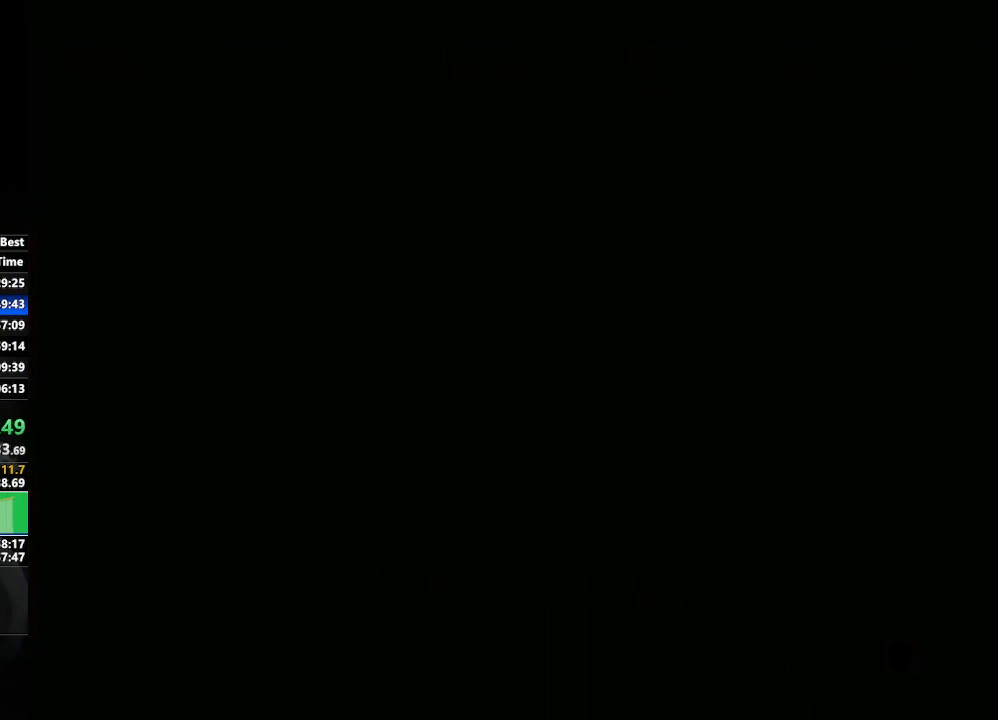
{"buttons": [], "left_stick": "left", "right_stick": "center", "events": [[500, "left_stick", "left"]]}
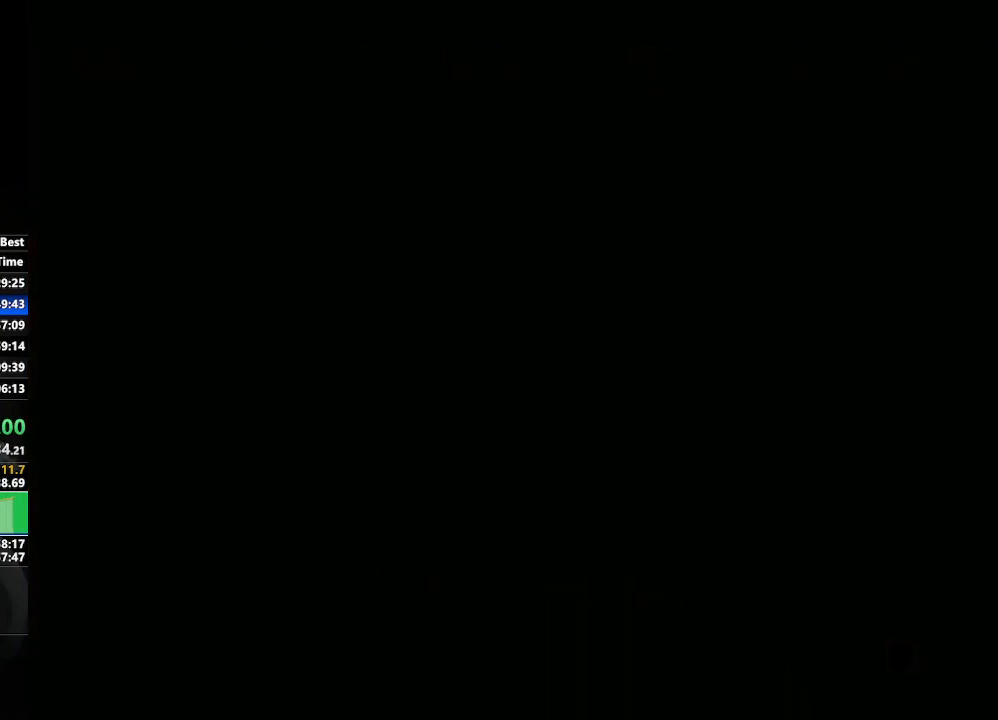
{"buttons": [], "left_stick": "center", "right_stick": "center", "events": [[83, "left_stick", "down-left"], [267, "left_stick", "center"]]}
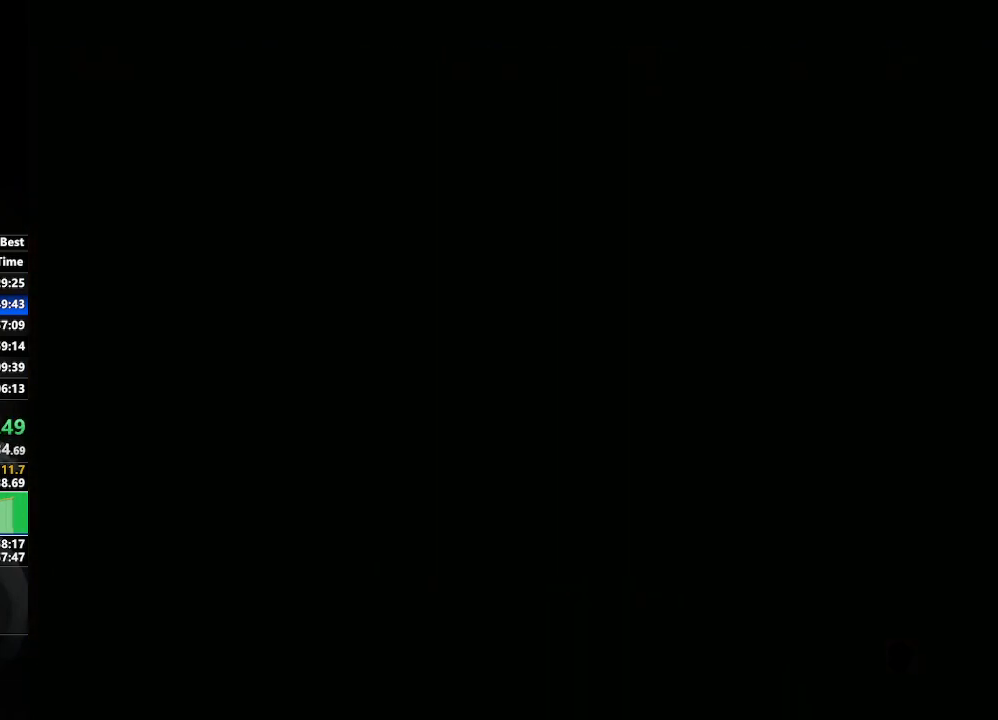
{"buttons": [], "left_stick": "center", "right_stick": "center", "events": []}
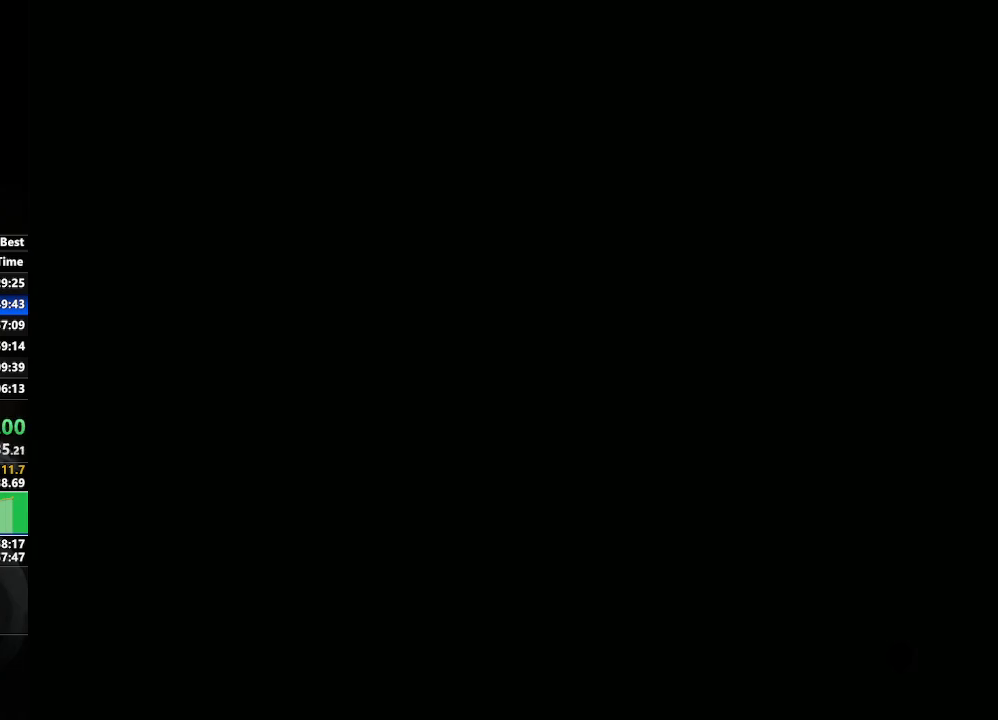
{"buttons": [], "left_stick": "center", "right_stick": "center", "events": [[467, "Z", "down"], [500, "Z", "up"]]}
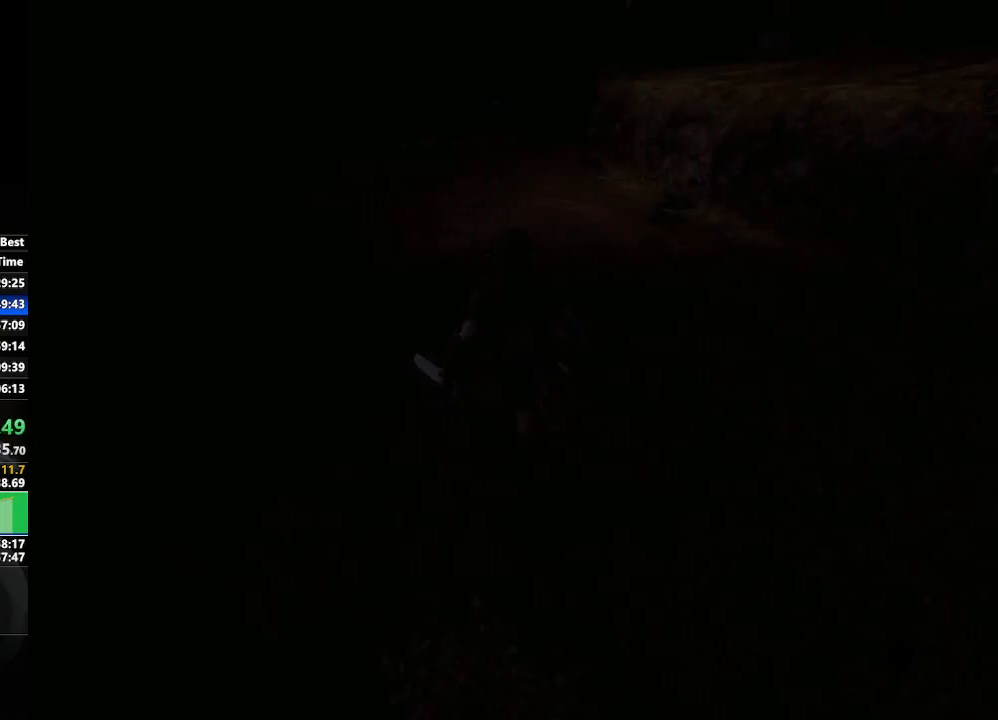
{"buttons": [], "left_stick": "center", "right_stick": "center", "events": [[100, "Z", "down"], [167, "Z", "up"], [250, "Z", "down"], [333, "Z", "up"], [433, "Z", "down"], [483, "Z", "up"]]}
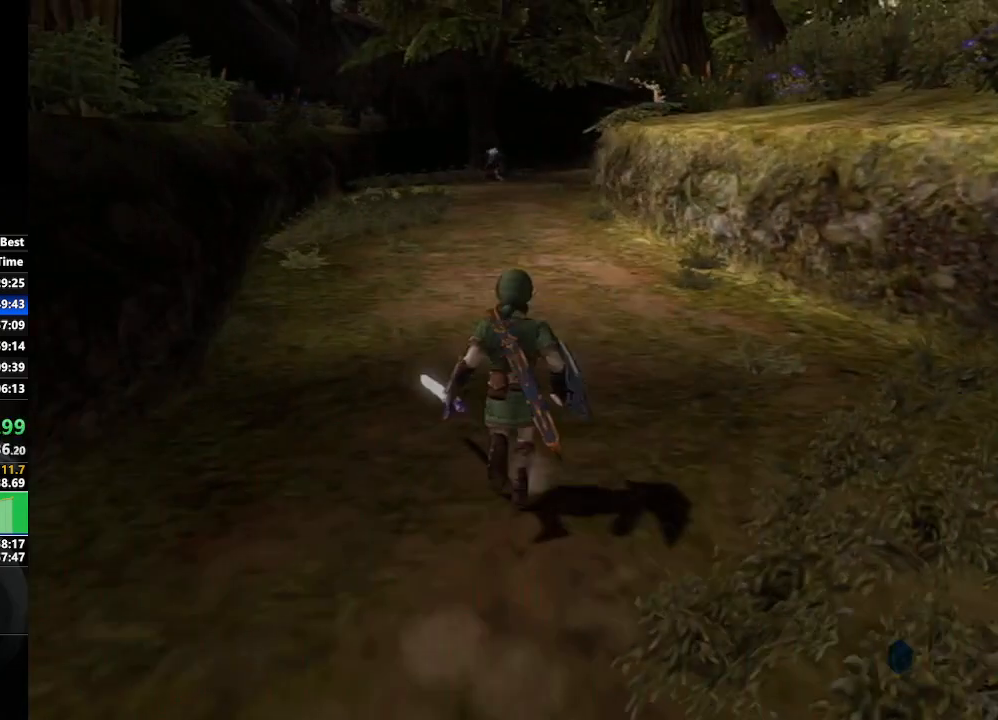
{"buttons": [], "left_stick": "up", "right_stick": "center", "events": [[50, "Z", "down"], [150, "Z", "up"], [200, "Z", "down"], [300, "Z", "up"], [350, "Z", "down"], [383, "left_stick", "up"], [467, "Z", "up"]]}
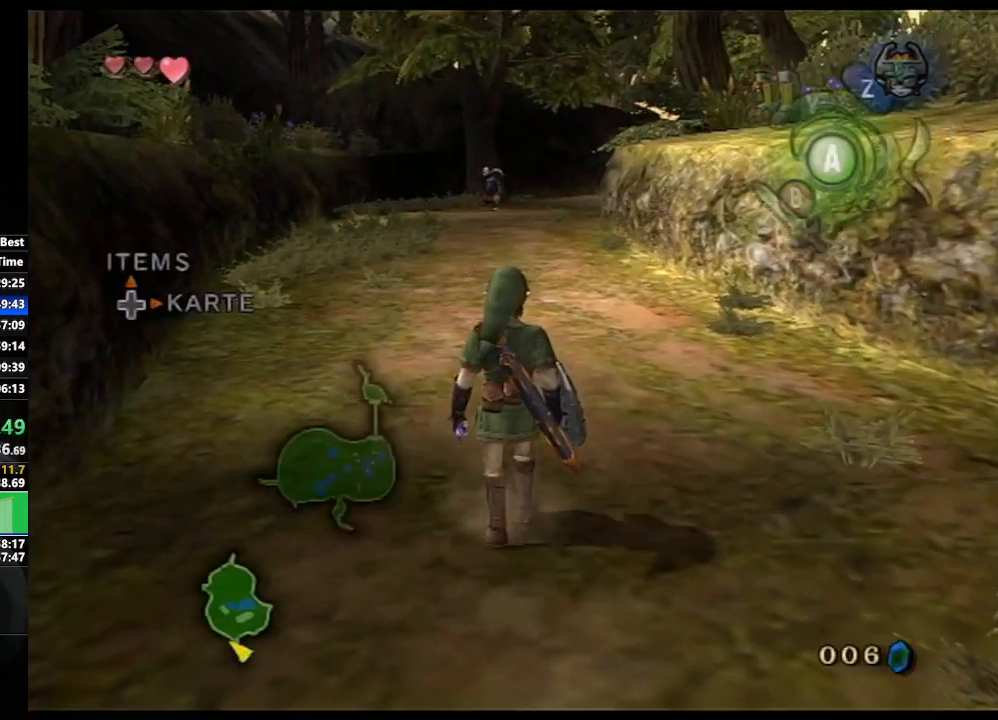
{"buttons": [], "left_stick": "up", "right_stick": "center", "events": [[117, "A", "down"], [217, "A", "up"], [283, "A", "down"], [367, "A", "up"], [450, "A", "down"], [500, "A", "up"]]}
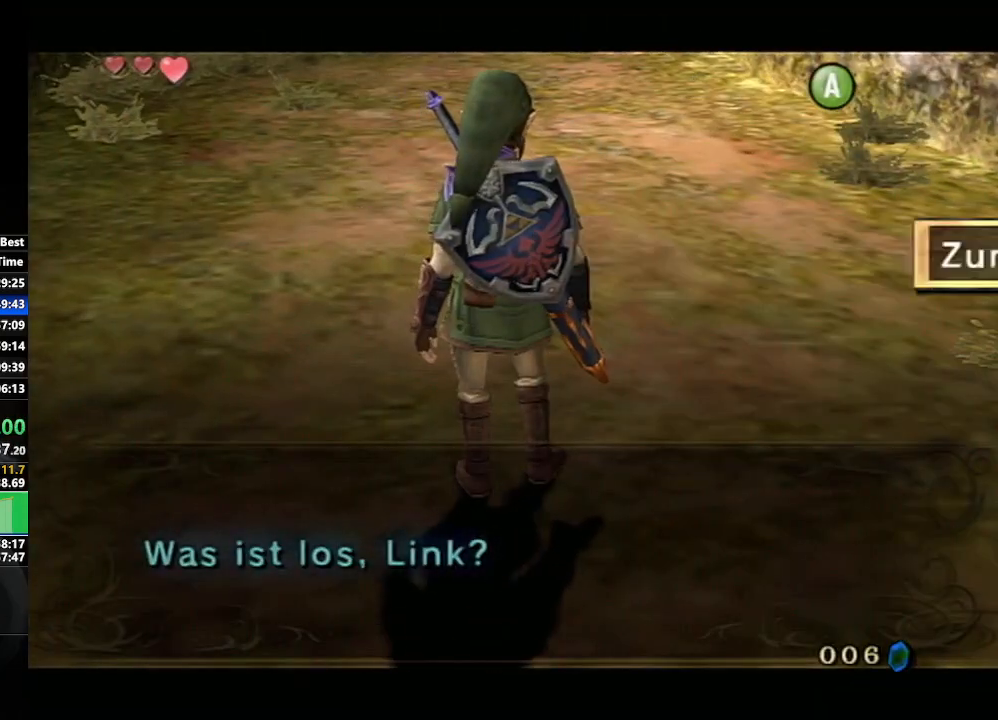
{"buttons": [], "left_stick": "center", "right_stick": "center", "events": [[67, "left_stick", "center"], [83, "A", "down"], [183, "A", "up"]]}
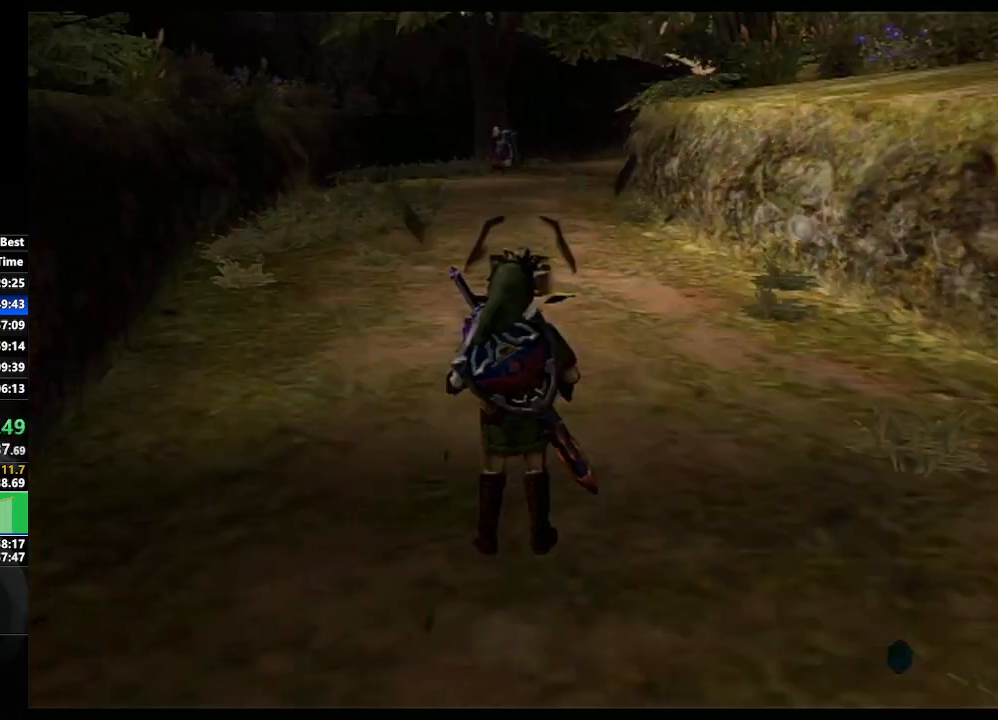
{"buttons": [], "left_stick": "center", "right_stick": "center", "events": []}
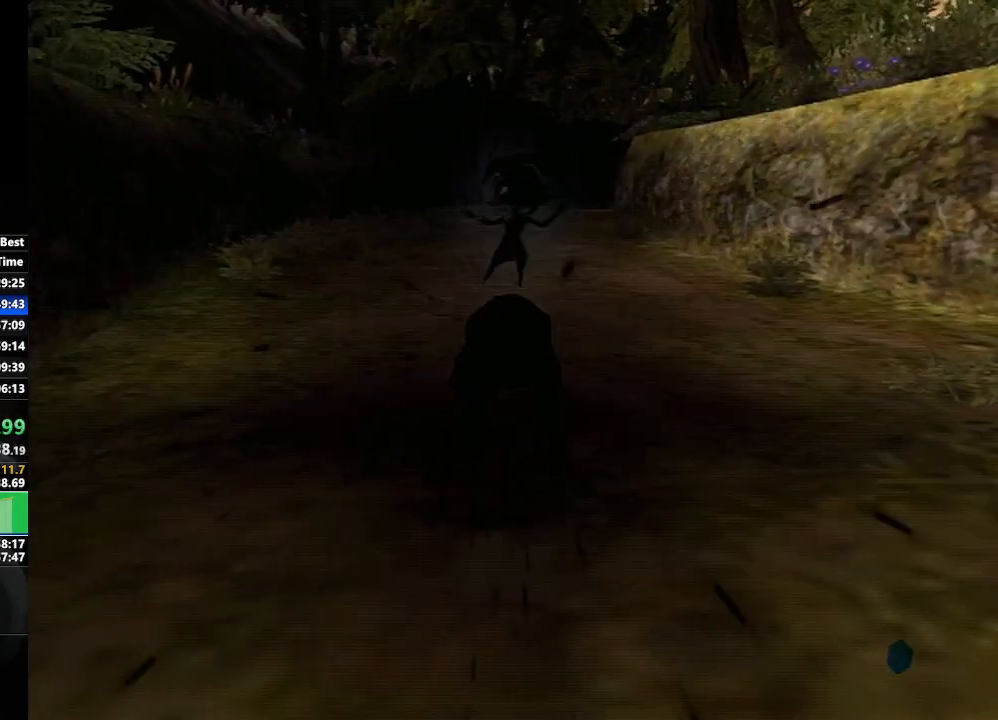
{"buttons": [], "left_stick": "center", "right_stick": "center", "events": []}
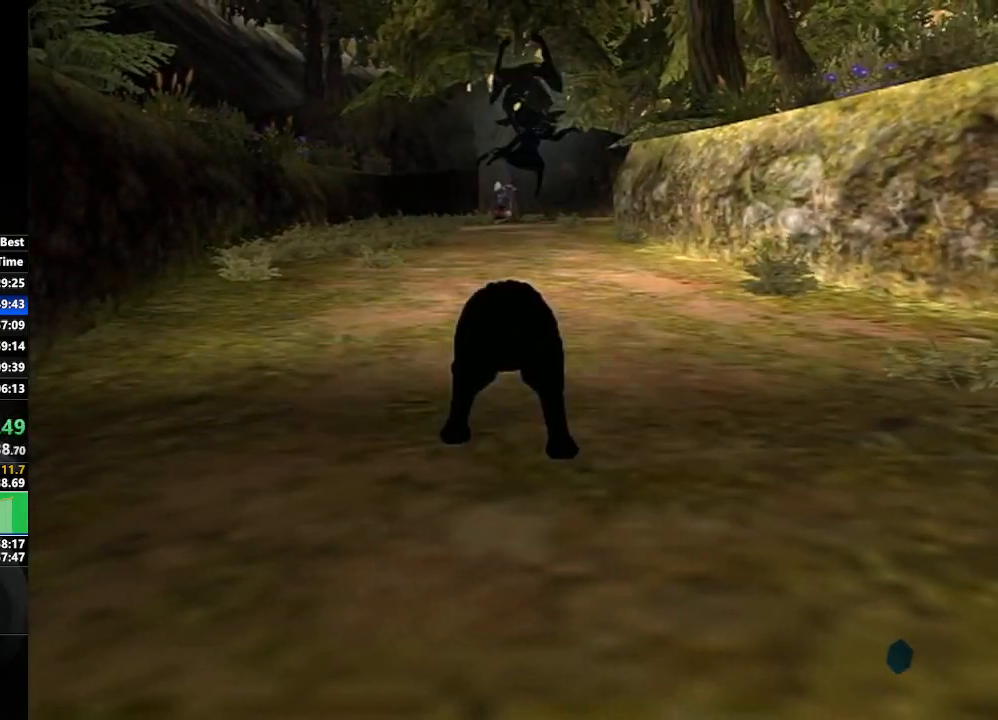
{"buttons": [], "left_stick": "center", "right_stick": "center", "events": []}
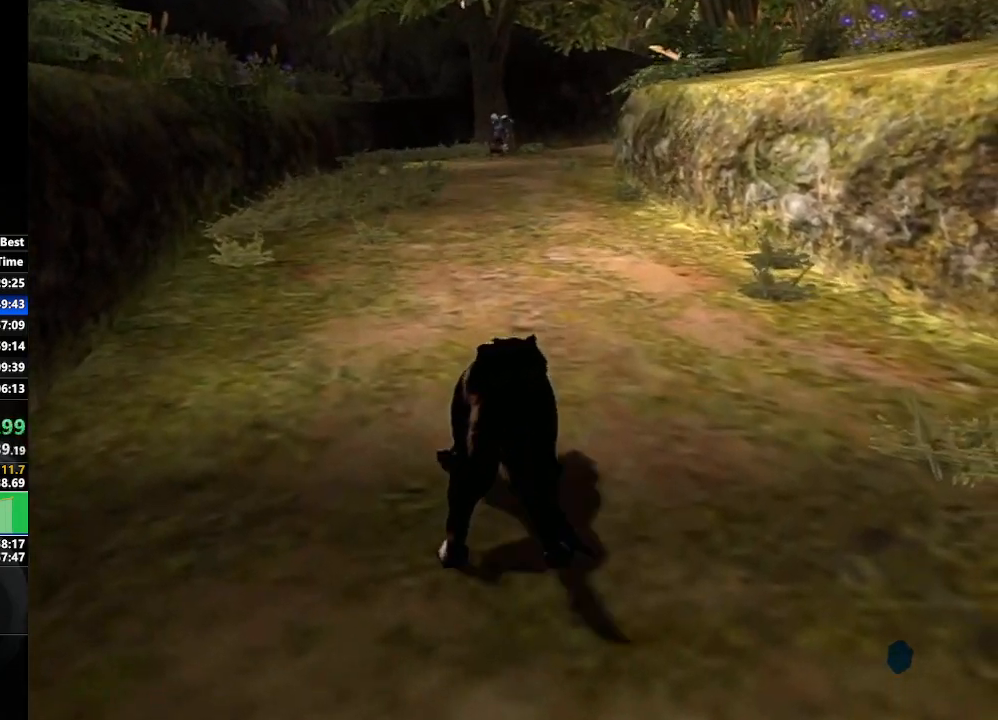
{"buttons": ["A"], "left_stick": "up", "right_stick": "center", "events": [[50, "left_stick", "up"], [167, "A", "down"], [217, "A", "up"], [317, "A", "down"], [400, "A", "up"], [433, "A", "down"]]}
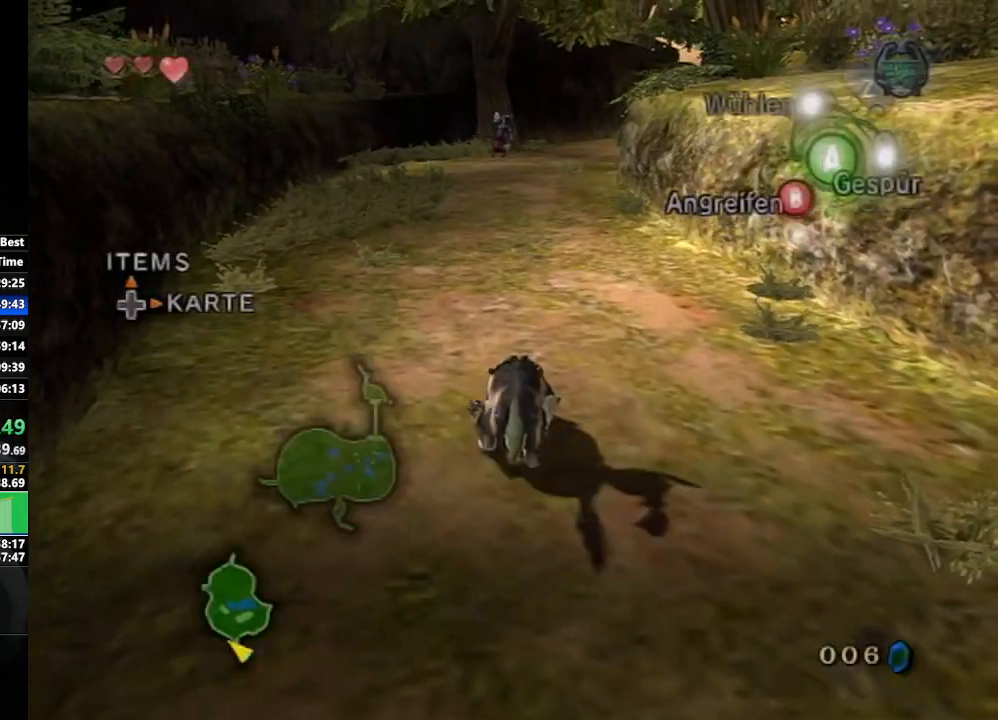
{"buttons": [], "left_stick": "up", "right_stick": "center", "events": [[17, "A", "up"], [117, "A", "down"], [183, "A", "up"]]}
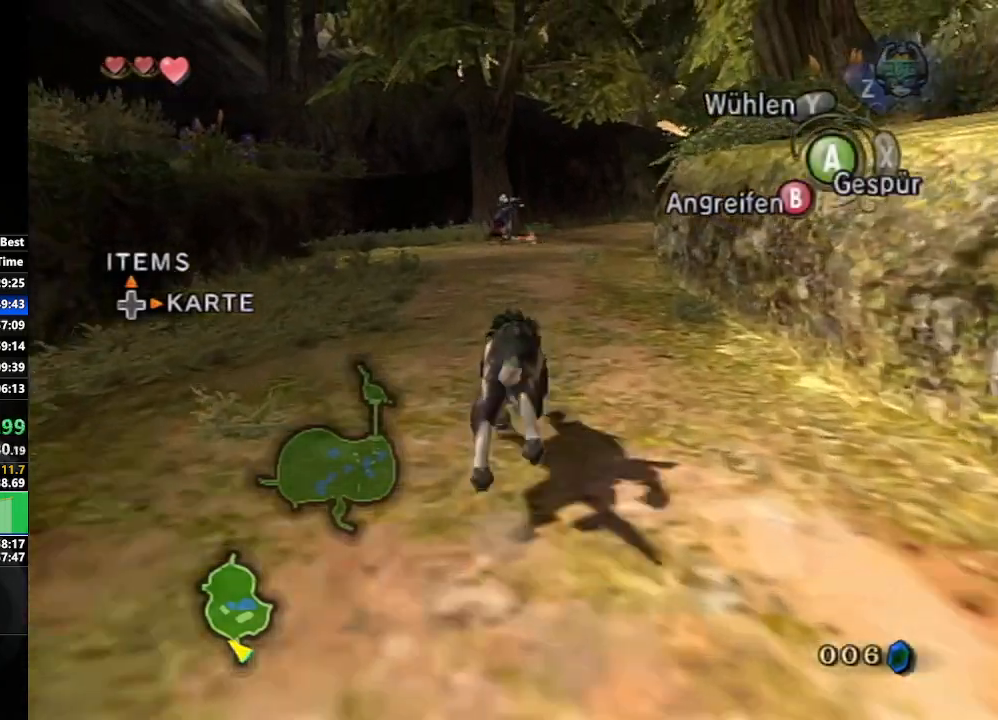
{"buttons": ["A"], "left_stick": "up", "right_stick": "center", "events": [[267, "A", "down"], [350, "A", "up"], [433, "A", "down"]]}
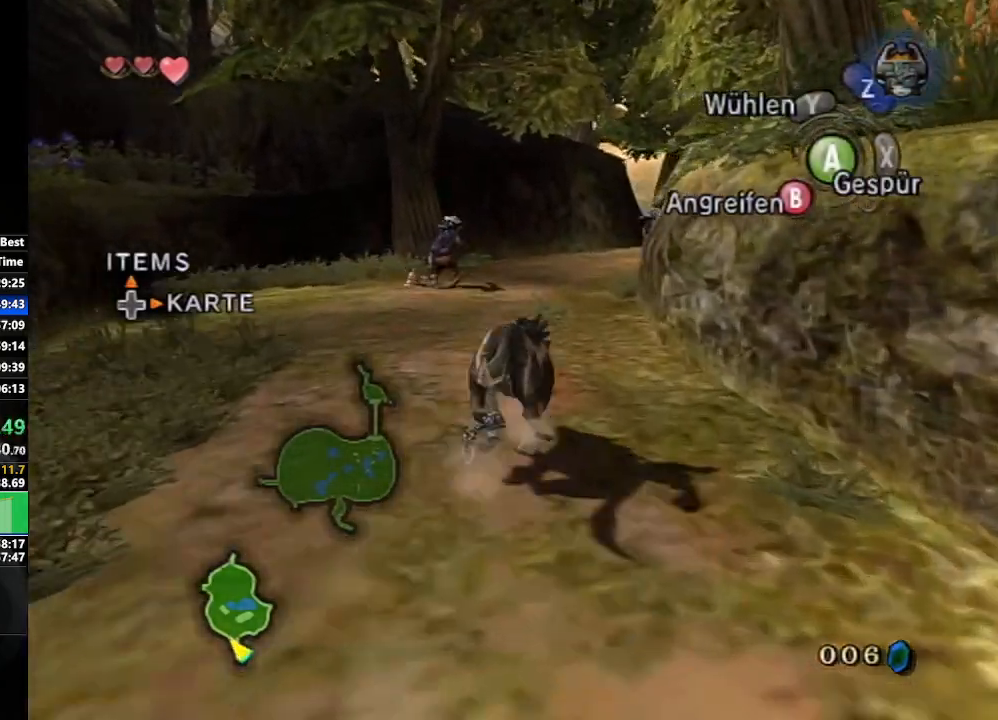
{"buttons": [], "left_stick": "up", "right_stick": "center", "events": [[17, "A", "up"], [100, "A", "down"], [150, "A", "up"], [233, "A", "down"], [300, "A", "up"], [400, "A", "down"], [433, "A", "up"]]}
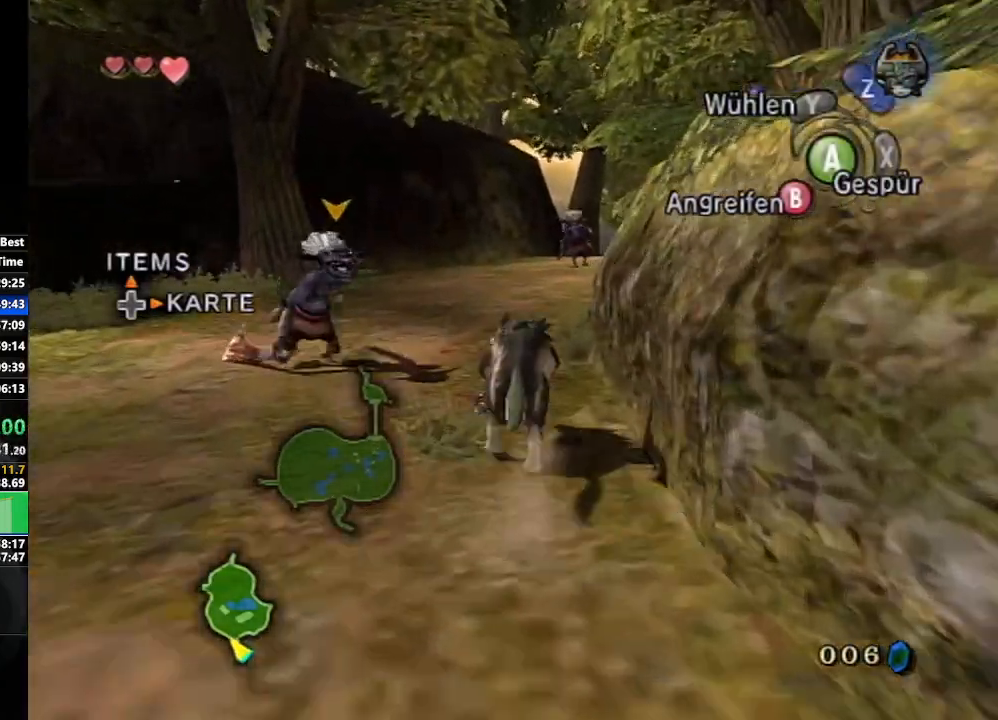
{"buttons": ["A"], "left_stick": "up", "right_stick": "center", "events": [[50, "A", "down"], [100, "A", "up"], [183, "A", "down"], [233, "A", "up"], [350, "A", "down"], [400, "A", "up"], [500, "A", "down"]]}
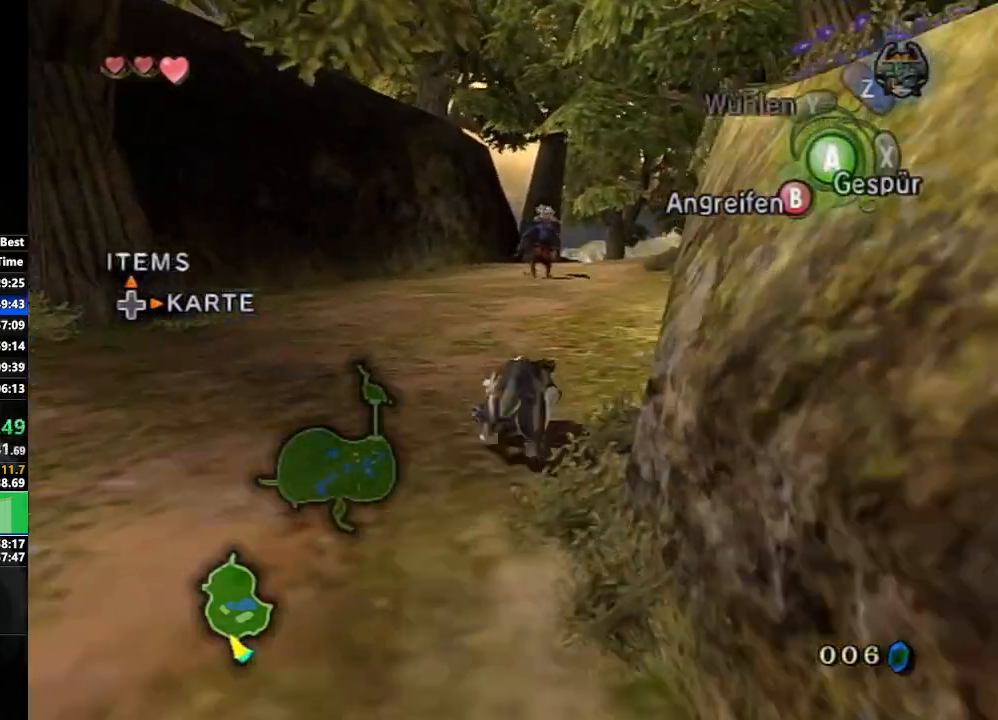
{"buttons": ["A"], "left_stick": "up", "right_stick": "center", "events": [[50, "A", "up"], [167, "A", "down"], [217, "A", "up"], [333, "A", "down"], [383, "A", "up"], [467, "A", "down"]]}
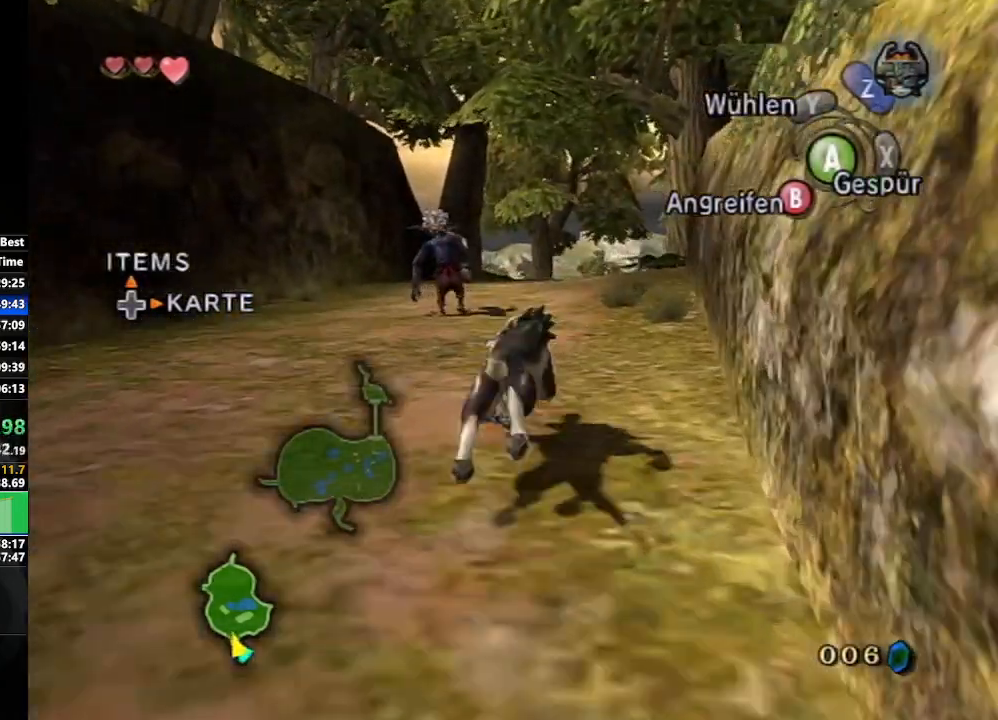
{"buttons": [], "left_stick": "up", "right_stick": "center", "events": [[33, "A", "up"], [150, "A", "down"], [200, "A", "up"], [283, "A", "down"], [367, "A", "up"], [467, "A", "down"], [500, "A", "up"]]}
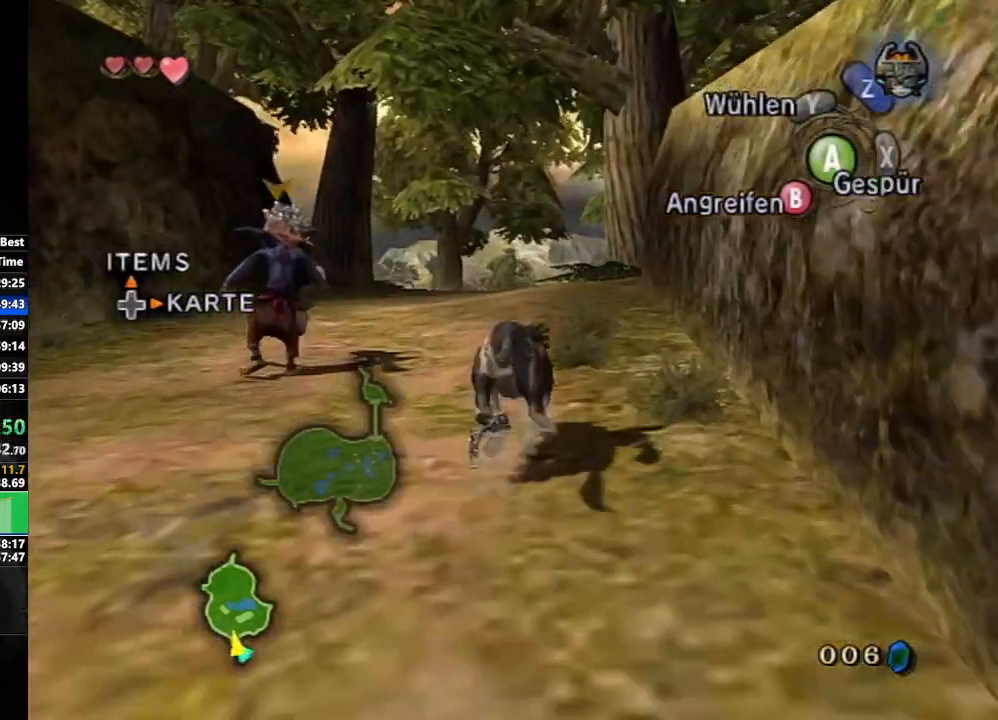
{"buttons": [], "left_stick": "up", "right_stick": "center", "events": [[117, "A", "down"], [183, "A", "up"], [250, "A", "down"], [333, "A", "up"], [417, "A", "down"], [500, "A", "up"]]}
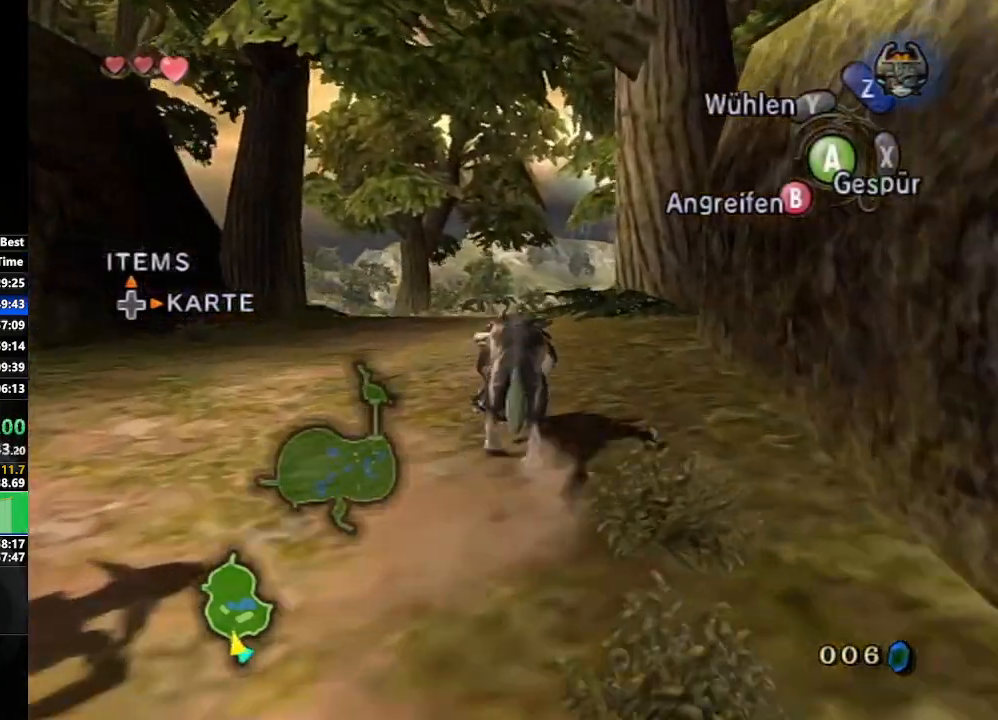
{"buttons": [], "left_stick": "up", "right_stick": "center", "events": [[83, "A", "down"], [133, "A", "up"], [217, "A", "down"], [283, "A", "up"], [383, "A", "down"], [433, "A", "up"]]}
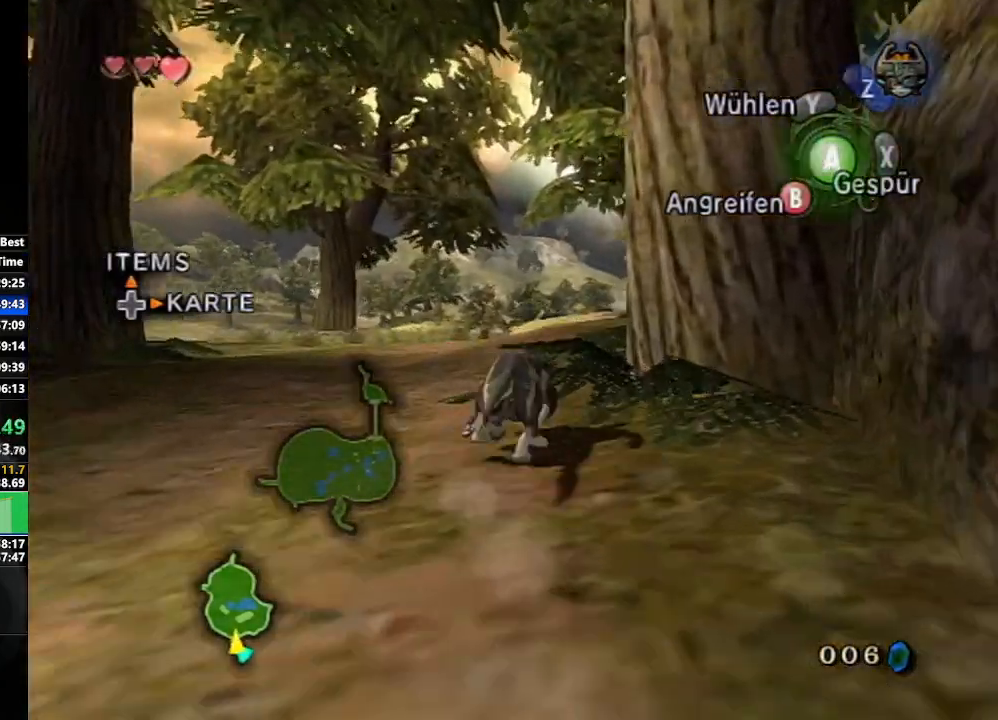
{"buttons": ["START"], "left_stick": "center", "right_stick": "center", "events": [[50, "B", "down"], [83, "left_stick", "up-right"], [150, "B", "up"], [433, "START", "down"], [433, "left_stick", "center"]]}
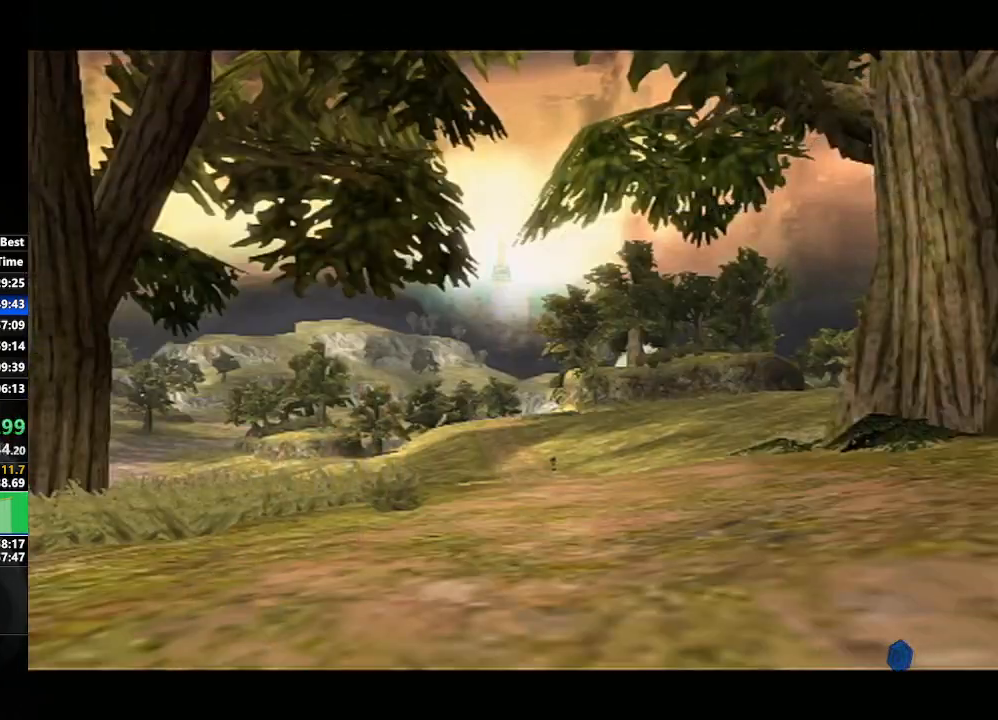
{"buttons": [], "left_stick": "right", "right_stick": "left", "events": [[50, "START", "up"], [100, "START", "down"], [167, "START", "up"], [217, "left_stick", "right"], [350, "right_stick", "left"]]}
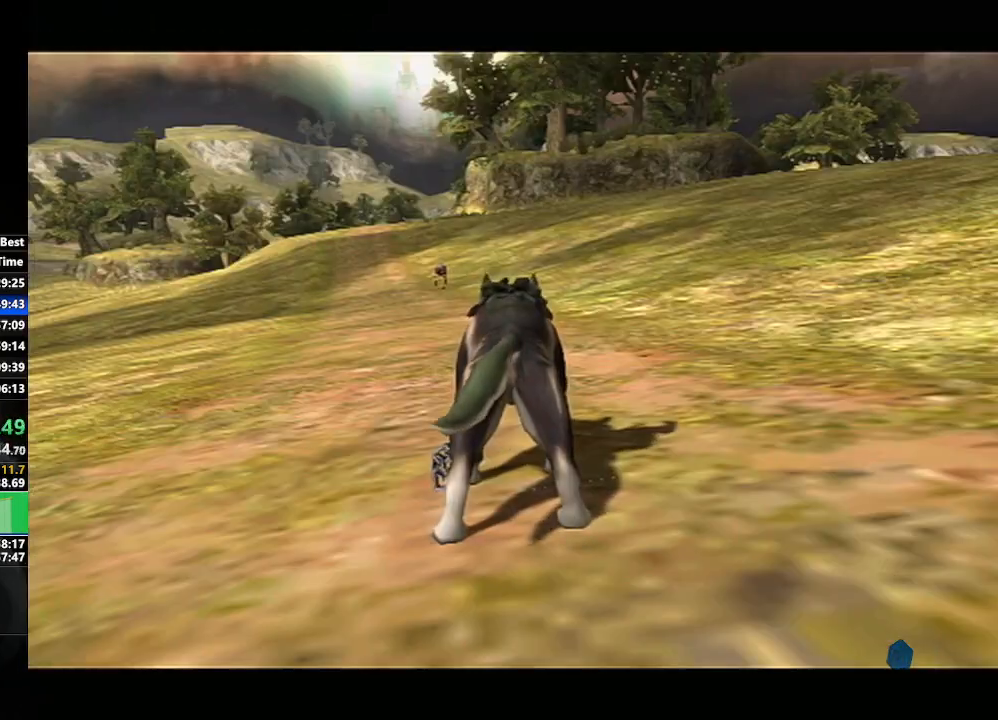
{"buttons": [], "left_stick": "up-right", "right_stick": "center", "events": [[217, "left_stick", "up-right"], [417, "right_stick", "center"]]}
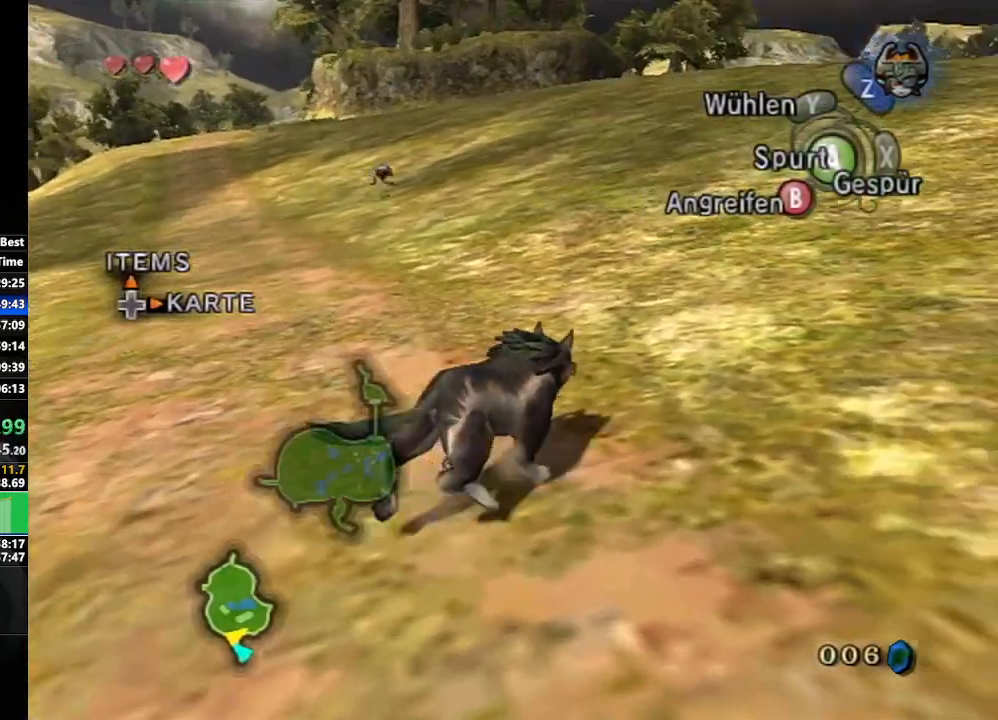
{"buttons": [], "left_stick": "up-right", "right_stick": "center", "events": [[67, "A", "down"], [150, "A", "up"], [317, "left_stick", "up"], [467, "left_stick", "up-right"]]}
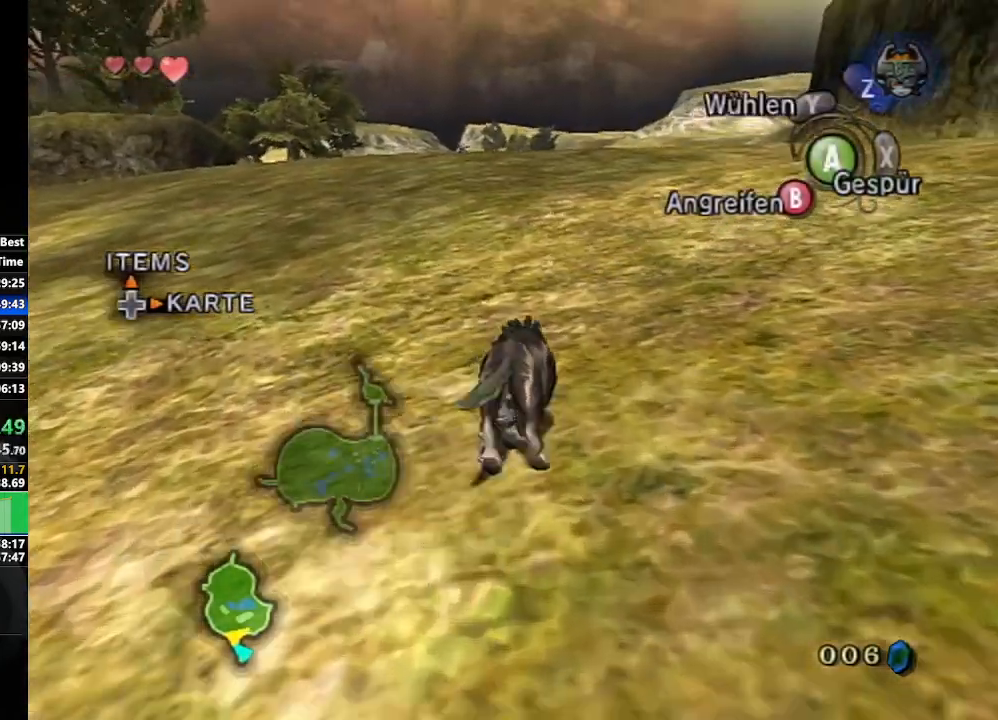
{"buttons": [], "left_stick": "up", "right_stick": "center", "events": [[83, "left_stick", "up"]]}